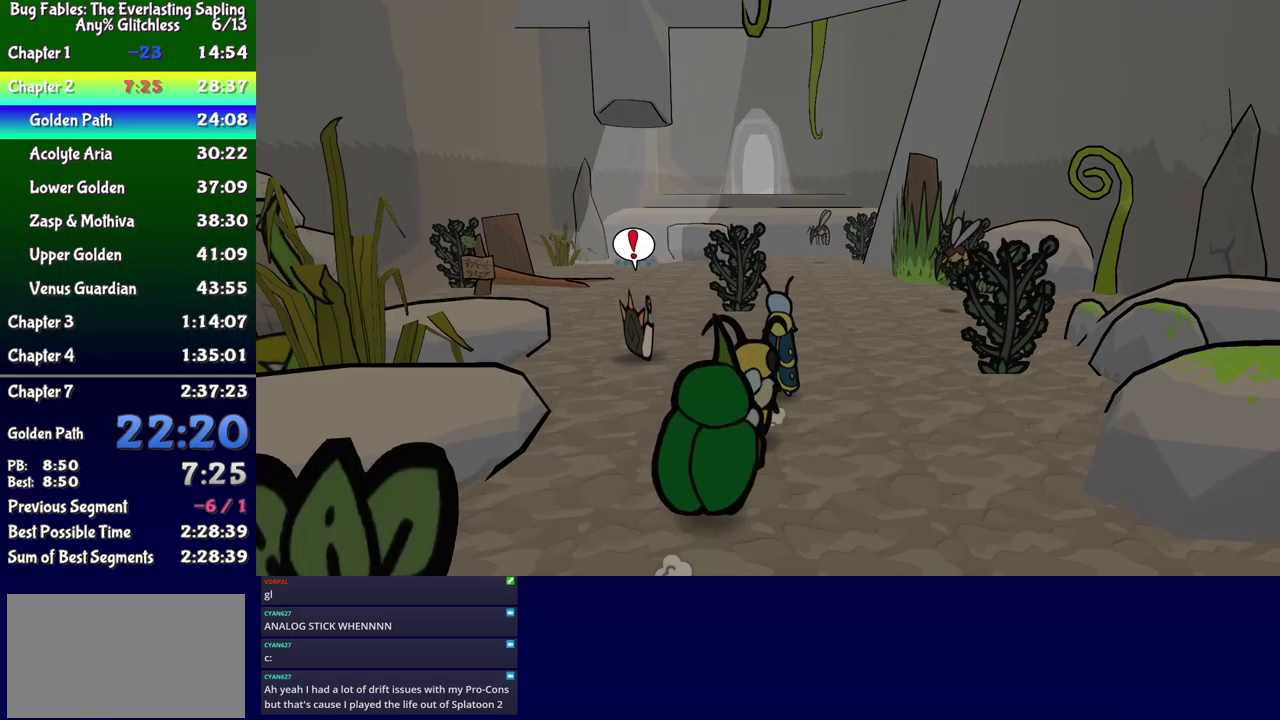
Gameplay with a controller (Xbox layout); each line is a JSON object with the inputs held at the frame after it (dt_ms = milliseconds from this image to that frame). "events" lists button and stick changes between this image and that frame as [ms after this image, input, new state], when the widget could be followed in between. Not read: L1 L2 L3 R1 R2 R3 left_stick.
{"dt_ms": 250, "buttons": ["DPAD_UP"], "events": [[133, "DPAD_RIGHT", "up"]]}
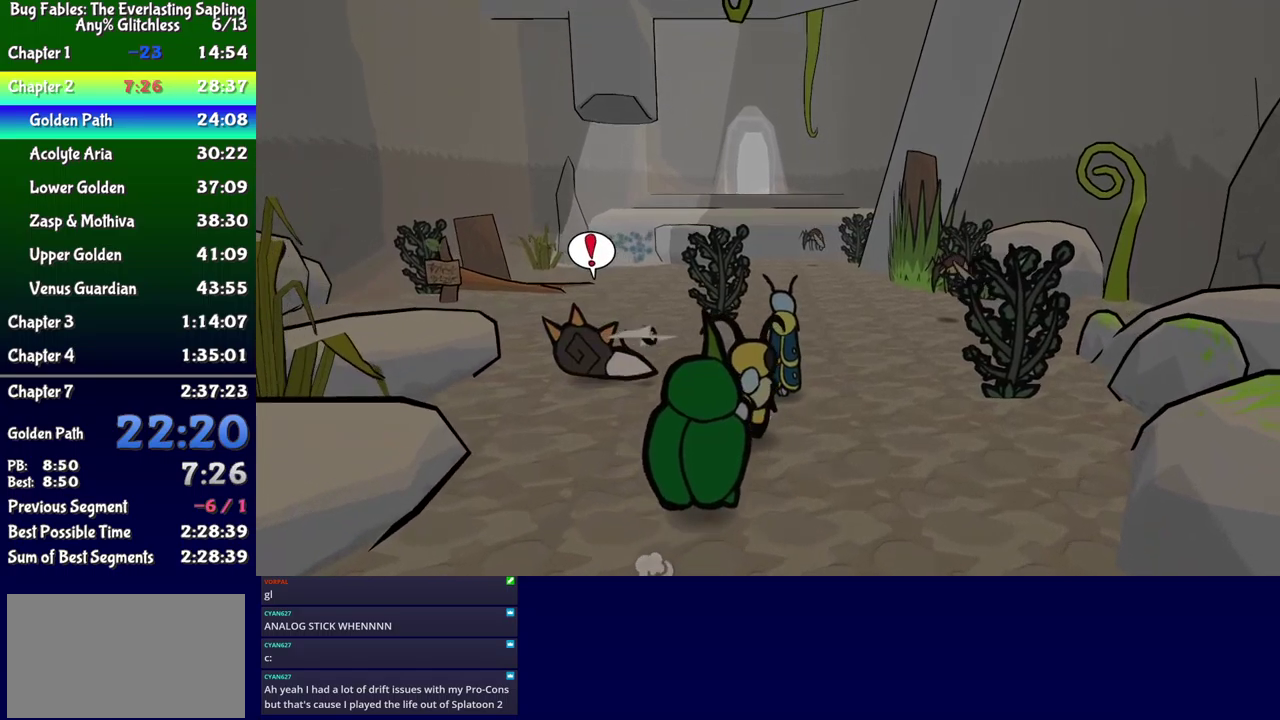
{"dt_ms": 500, "buttons": ["DPAD_UP"], "events": [[150, "A", "down"], [250, "A", "up"]]}
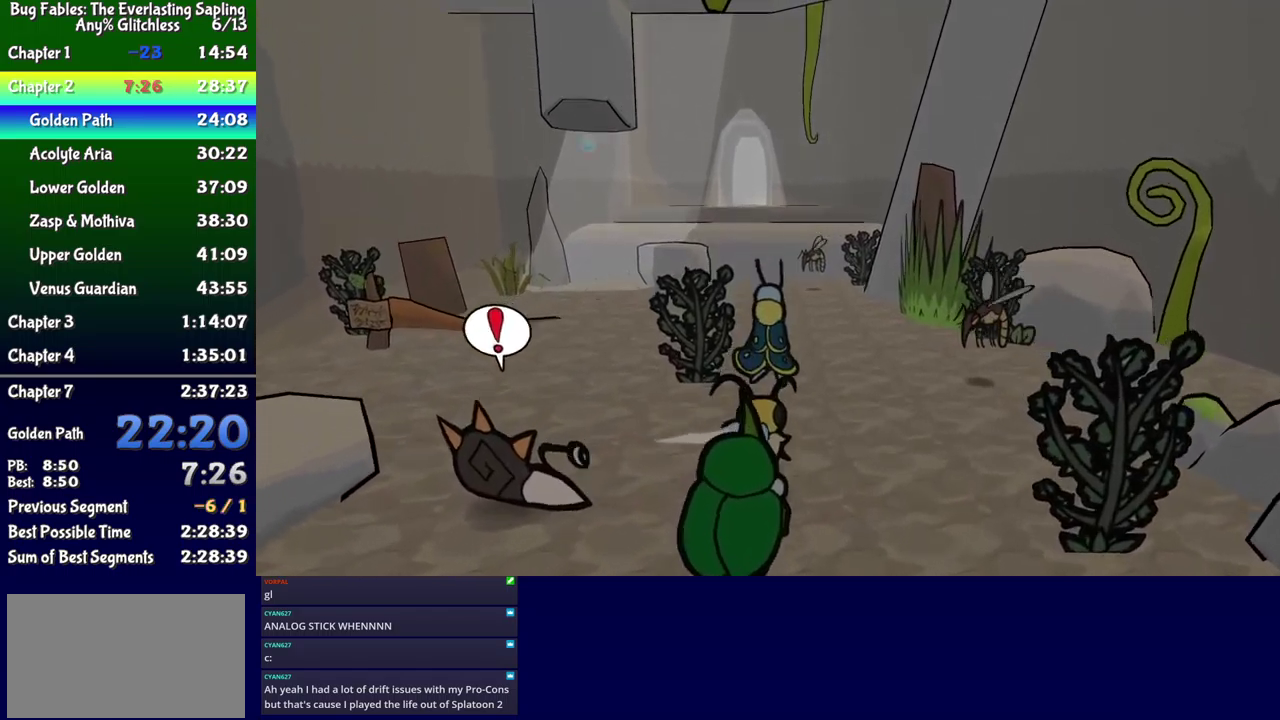
{"dt_ms": 500, "buttons": ["DPAD_UP"], "events": []}
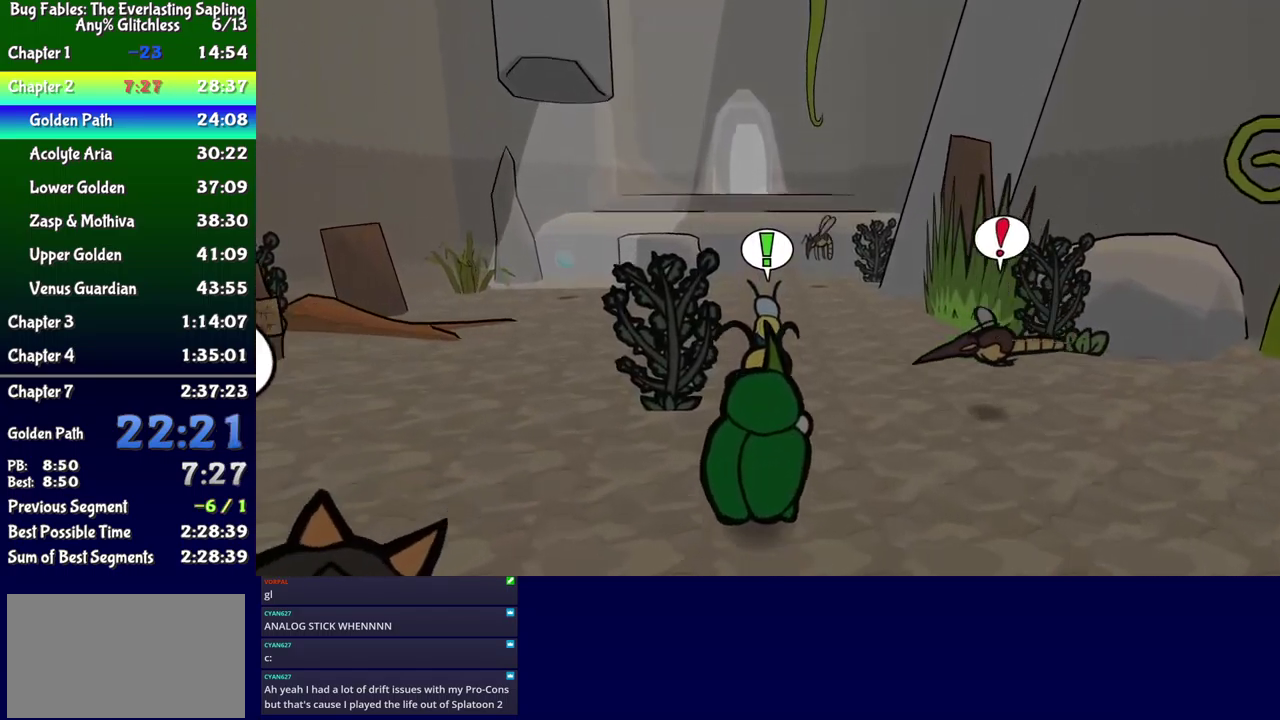
{"dt_ms": 500, "buttons": ["DPAD_UP", "DPAD_LEFT"], "events": [[100, "DPAD_LEFT", "down"]]}
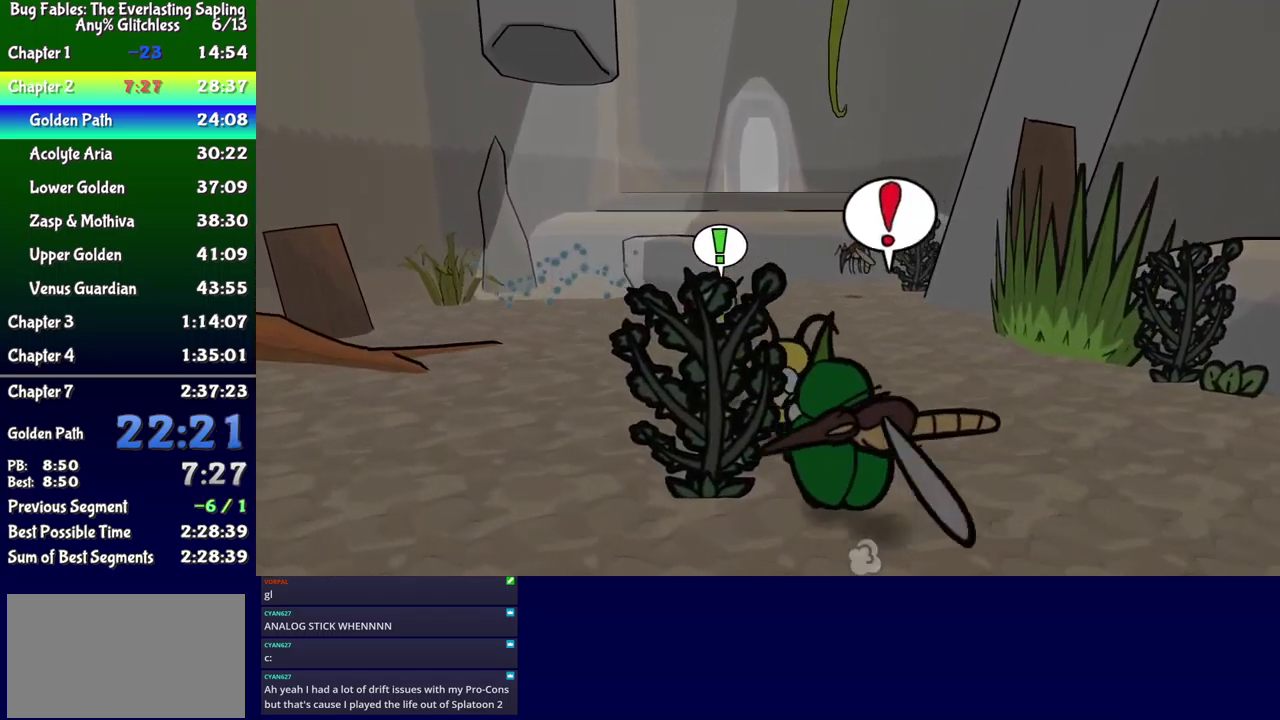
{"dt_ms": 500, "buttons": ["DPAD_UP", "DPAD_LEFT"], "events": []}
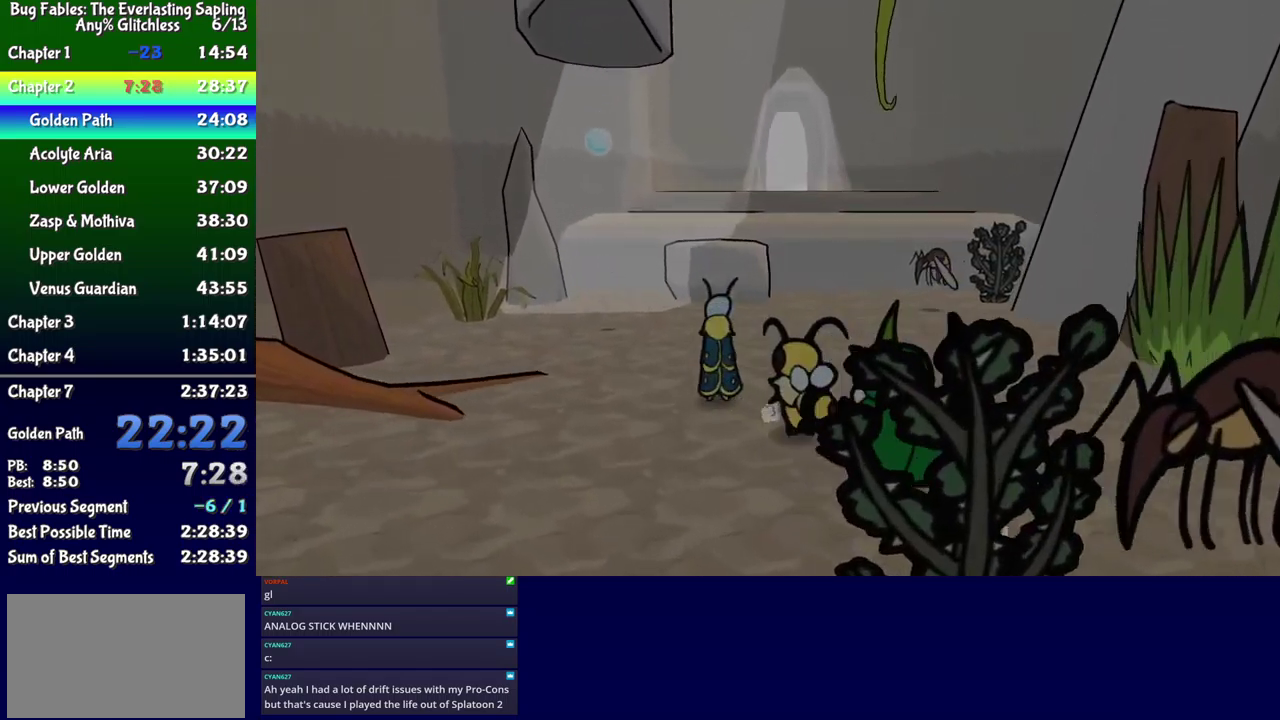
{"dt_ms": 500, "buttons": ["DPAD_UP", "DPAD_LEFT"], "events": [[433, "B", "down"], [500, "B", "up"]]}
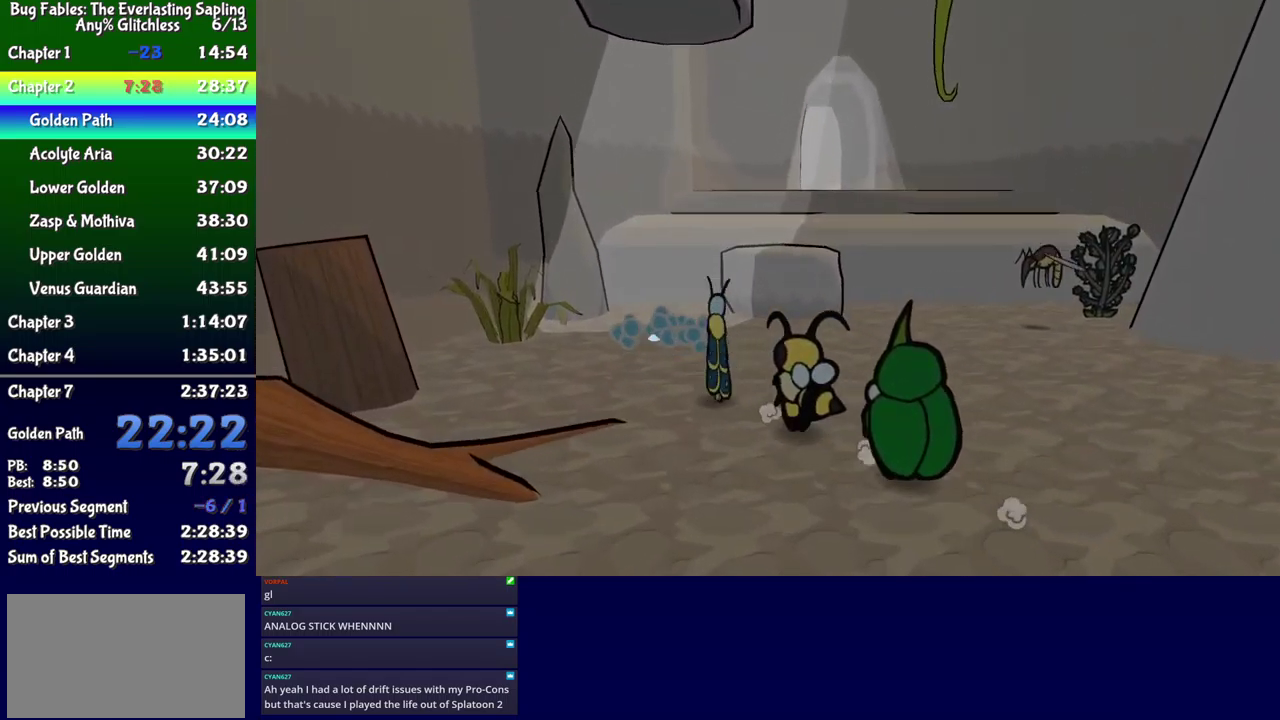
{"dt_ms": 500, "buttons": ["DPAD_LEFT"], "events": [[117, "DPAD_LEFT", "up"], [167, "DPAD_UP", "up"], [367, "DPAD_LEFT", "down"]]}
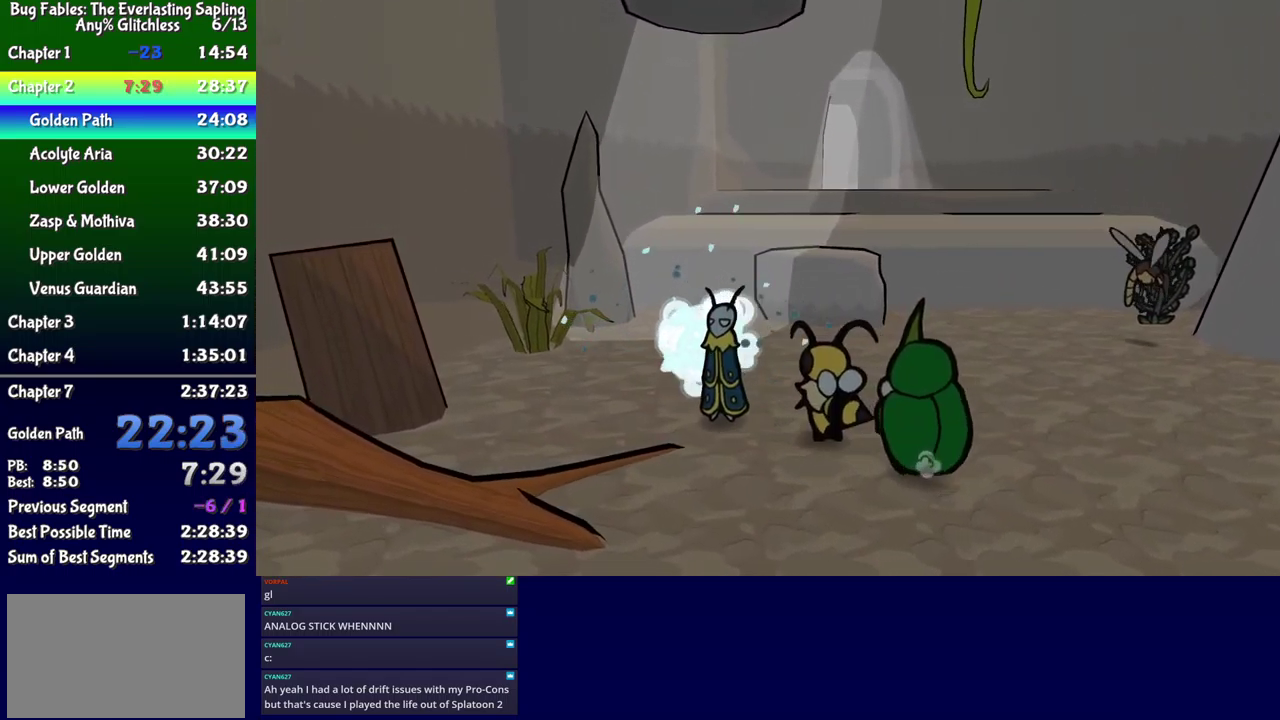
{"dt_ms": 500, "buttons": ["DPAD_UP"], "events": [[100, "DPAD_LEFT", "up"], [400, "DPAD_UP", "down"]]}
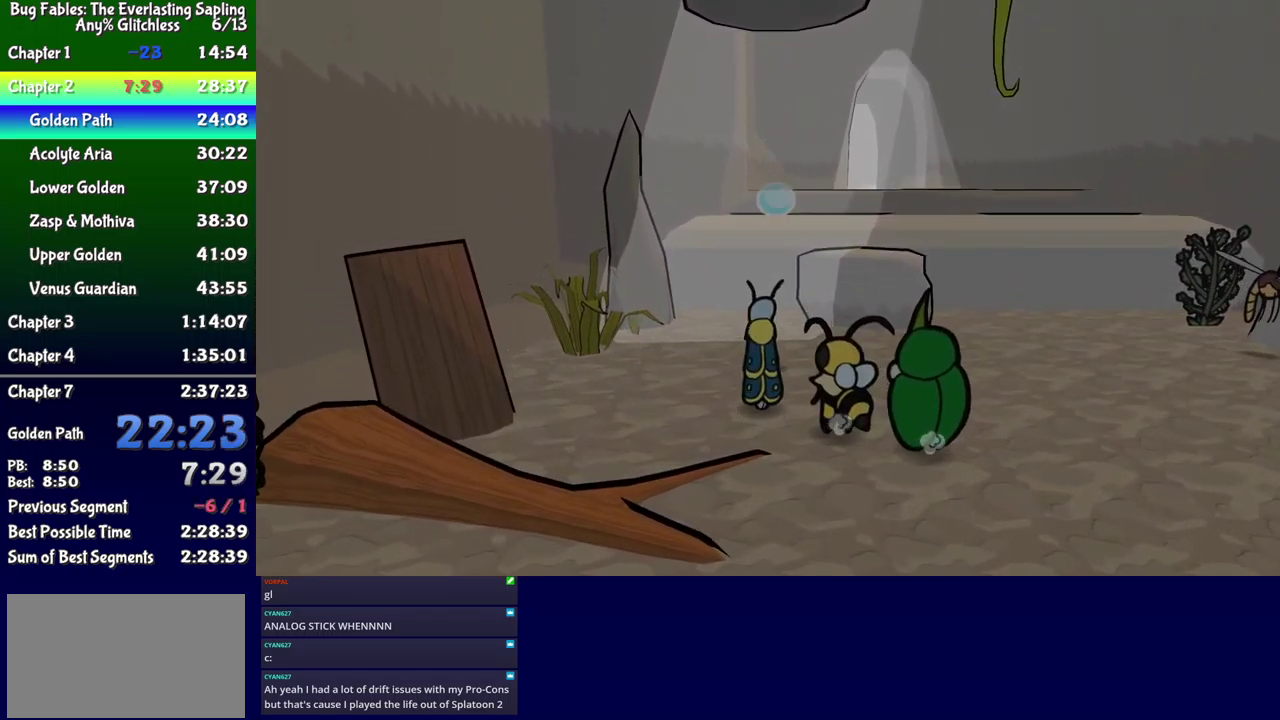
{"dt_ms": 500, "buttons": ["DPAD_UP"], "events": [[17, "B", "down"], [100, "B", "up"], [250, "DPAD_UP", "up"], [500, "DPAD_UP", "down"]]}
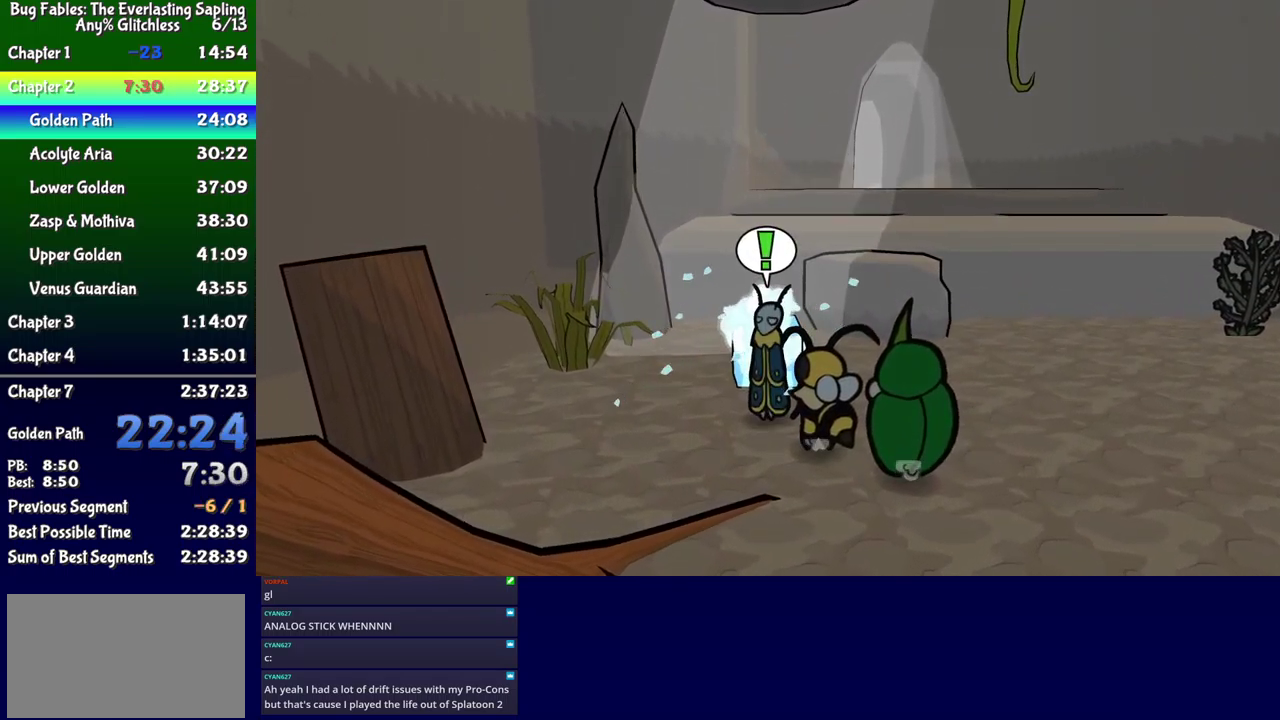
{"dt_ms": 500, "buttons": ["A", "DPAD_UP"], "events": [[50, "X", "down"], [133, "X", "up"], [233, "X", "down"], [300, "X", "up"], [433, "A", "down"]]}
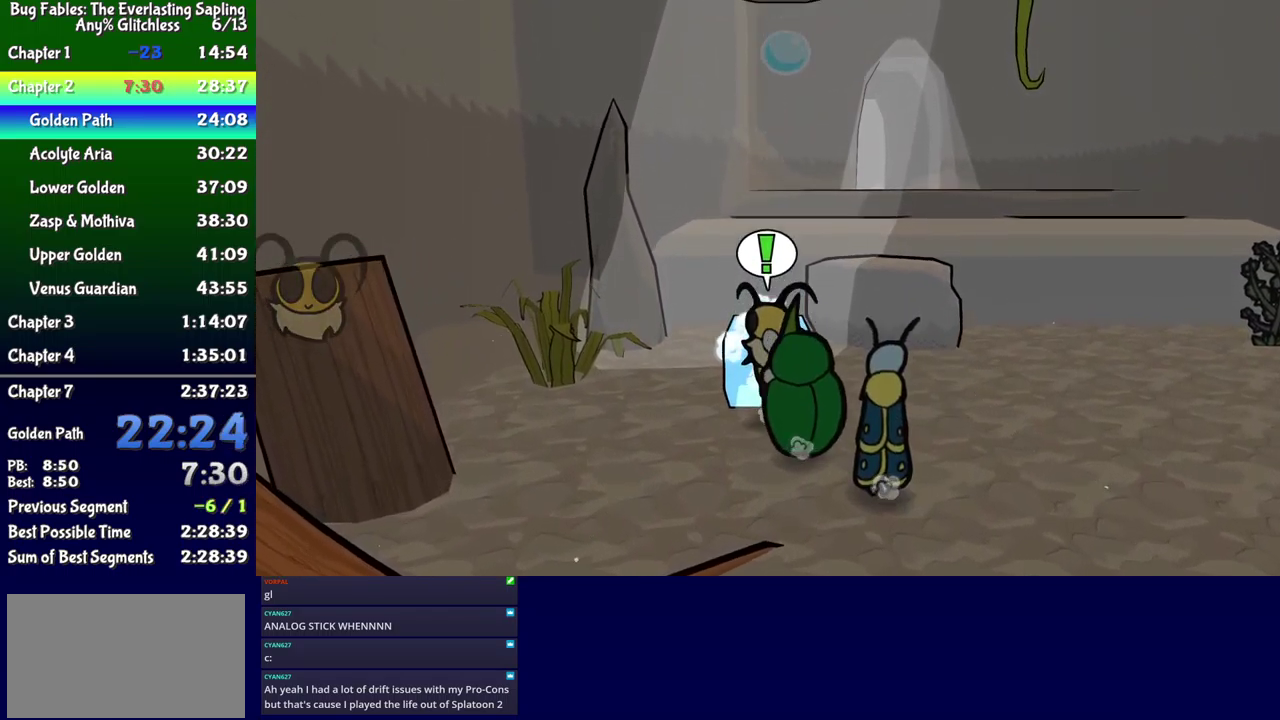
{"dt_ms": 500, "buttons": ["DPAD_UP"], "events": [[67, "A", "up"]]}
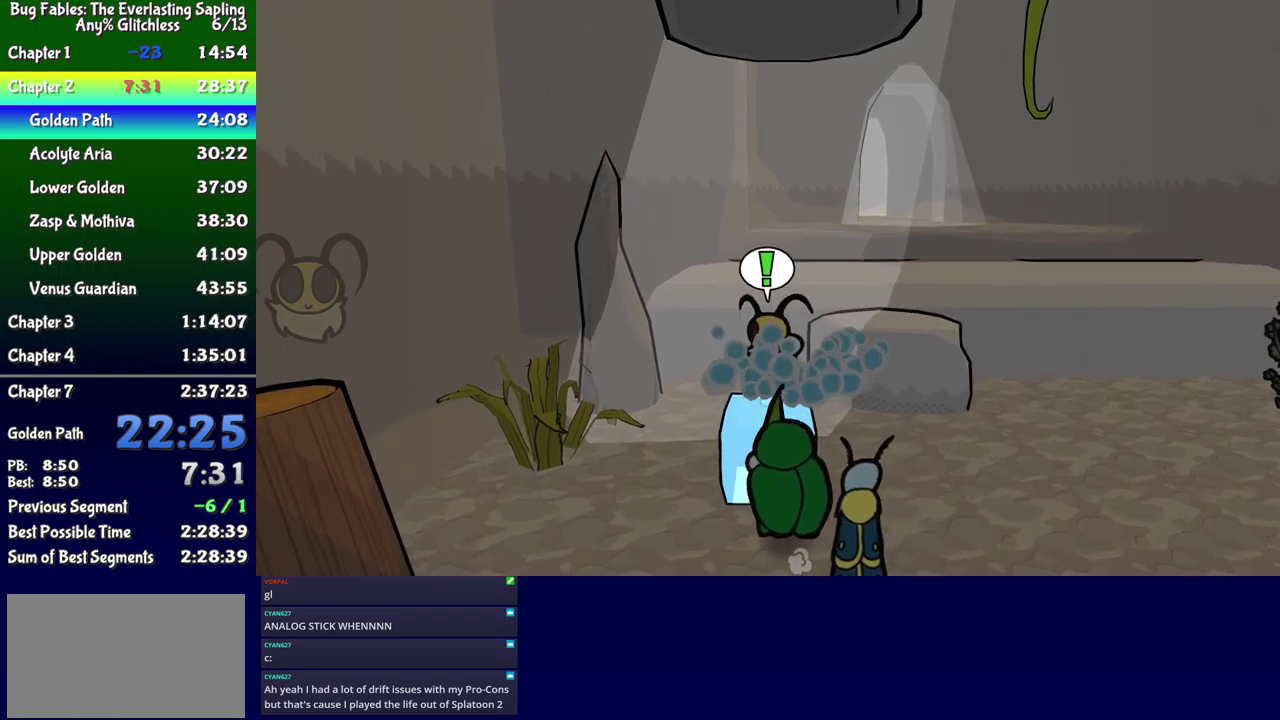
{"dt_ms": 500, "buttons": ["DPAD_UP", "DPAD_RIGHT"], "events": [[17, "DPAD_RIGHT", "down"], [67, "A", "down"], [184, "A", "up"], [267, "X", "down"], [400, "X", "up"]]}
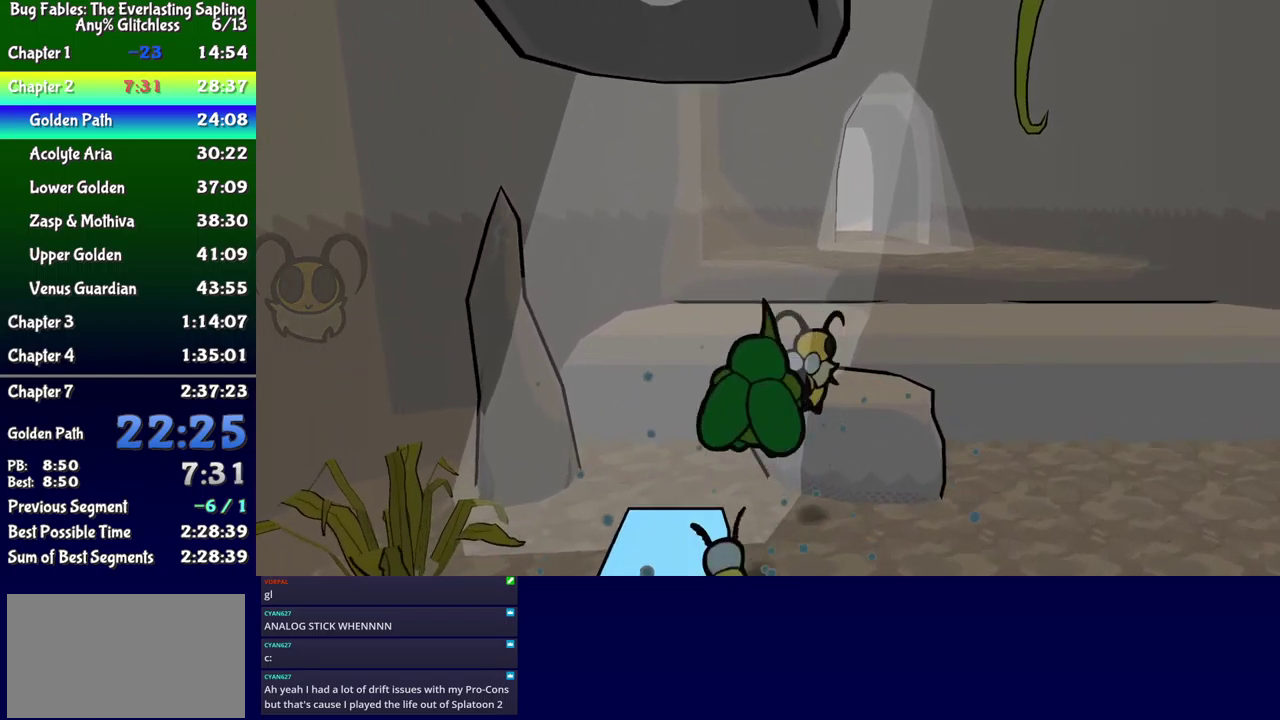
{"dt_ms": 500, "buttons": ["DPAD_UP"], "events": [[117, "A", "down"], [284, "A", "up"], [334, "DPAD_RIGHT", "up"]]}
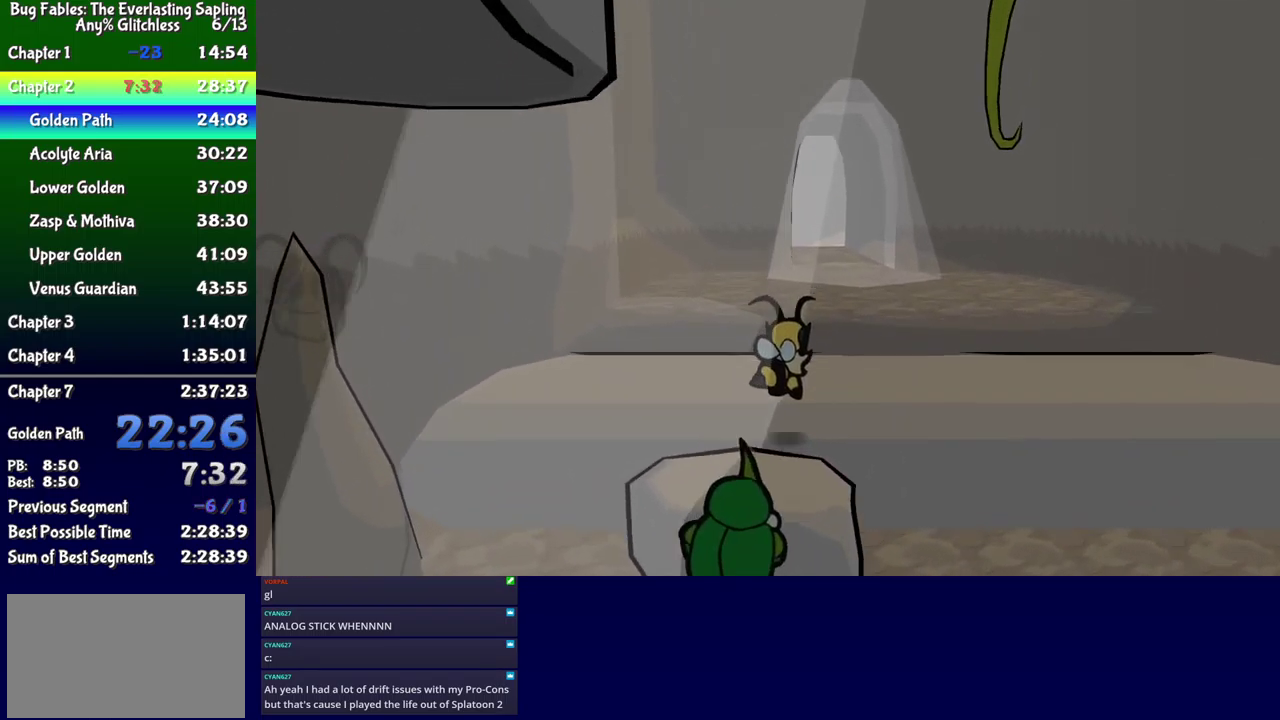
{"dt_ms": 500, "buttons": ["DPAD_UP", "DPAD_RIGHT"], "events": [[34, "DPAD_RIGHT", "down"], [100, "X", "down"], [184, "X", "up"], [200, "DPAD_RIGHT", "up"], [284, "A", "down"], [384, "DPAD_RIGHT", "down"], [417, "A", "up"]]}
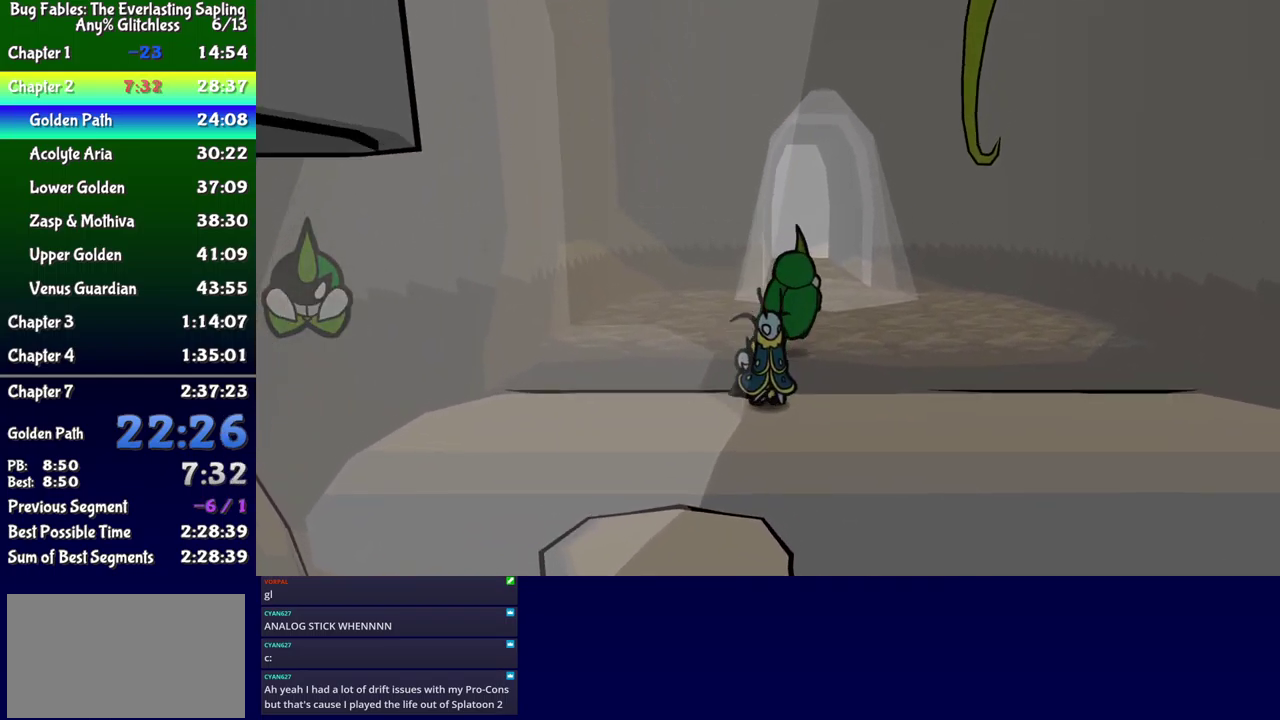
{"dt_ms": 500, "buttons": ["DPAD_UP"], "events": [[34, "DPAD_RIGHT", "up"], [350, "DPAD_RIGHT", "down"], [450, "DPAD_RIGHT", "up"]]}
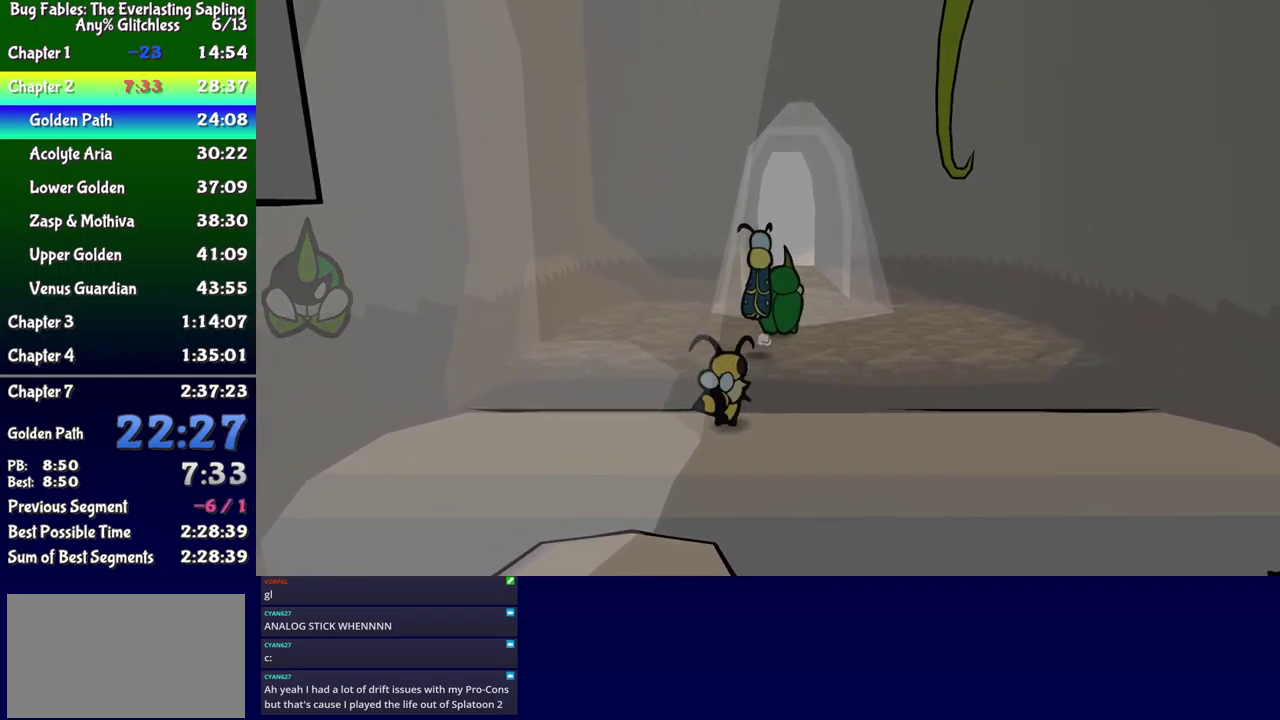
{"dt_ms": 500, "buttons": ["DPAD_UP"], "events": []}
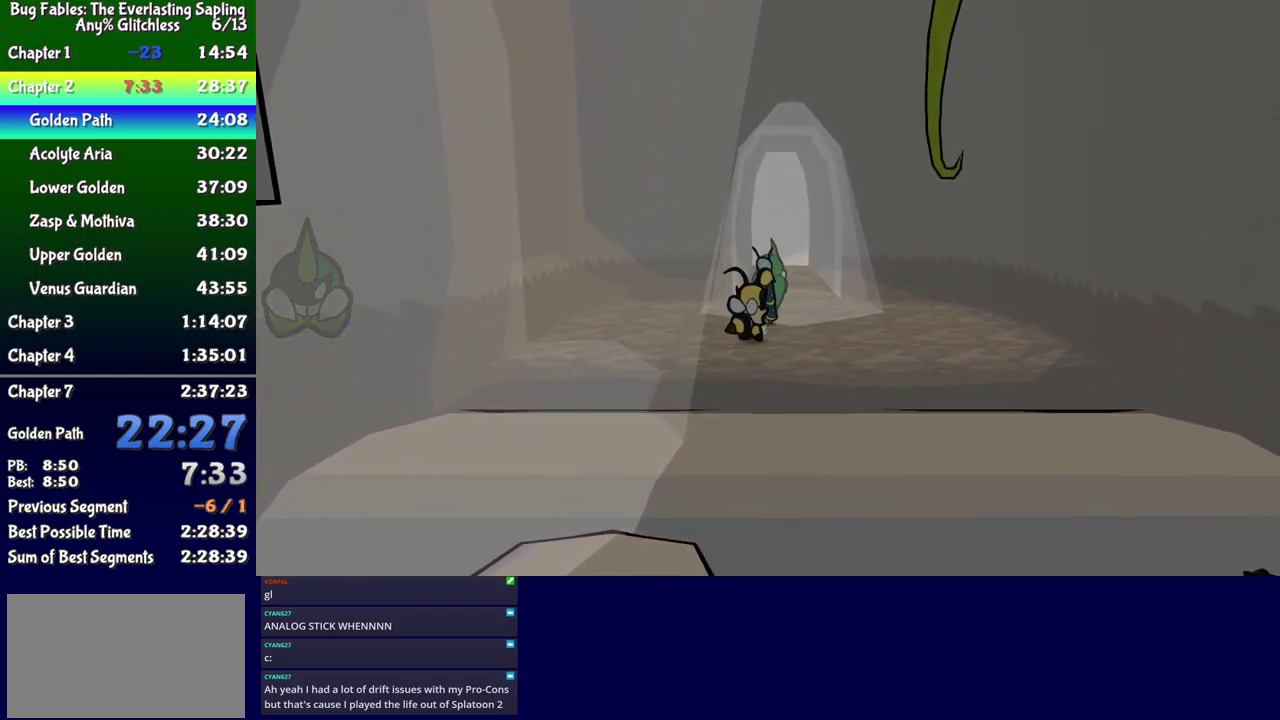
{"dt_ms": 500, "buttons": ["DPAD_UP"], "events": []}
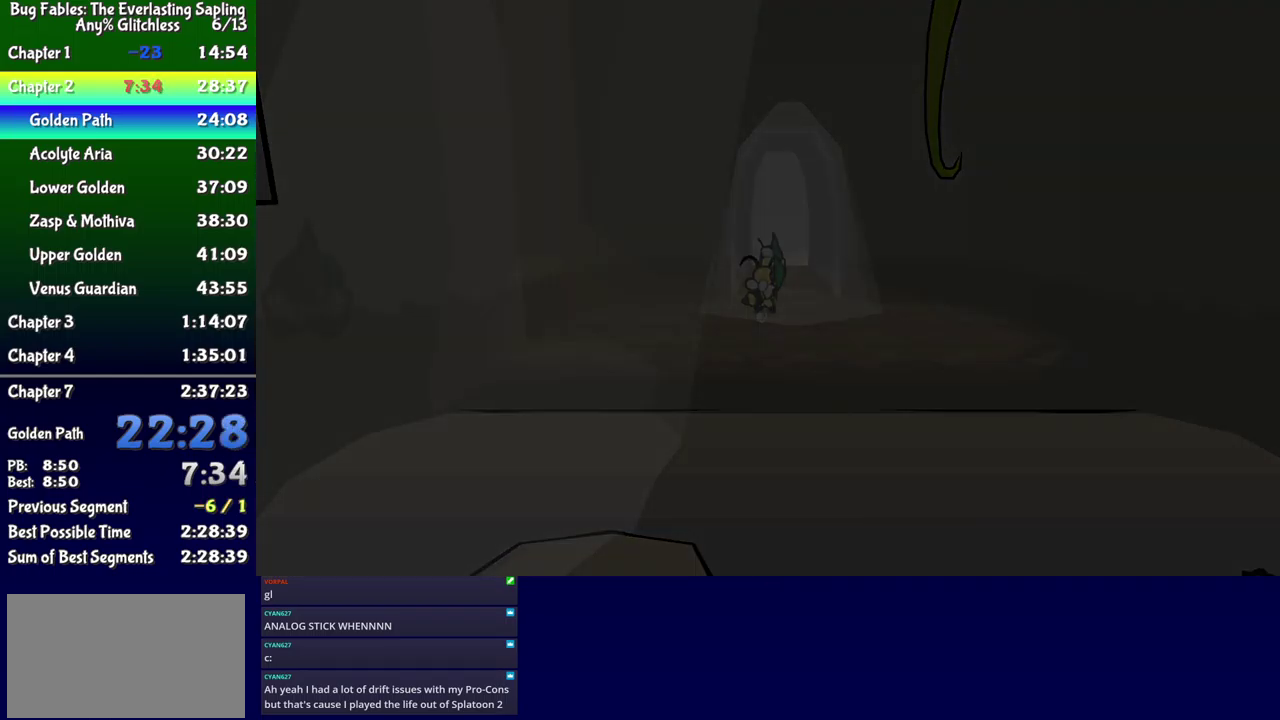
{"dt_ms": 500, "buttons": [], "events": [[234, "DPAD_UP", "up"]]}
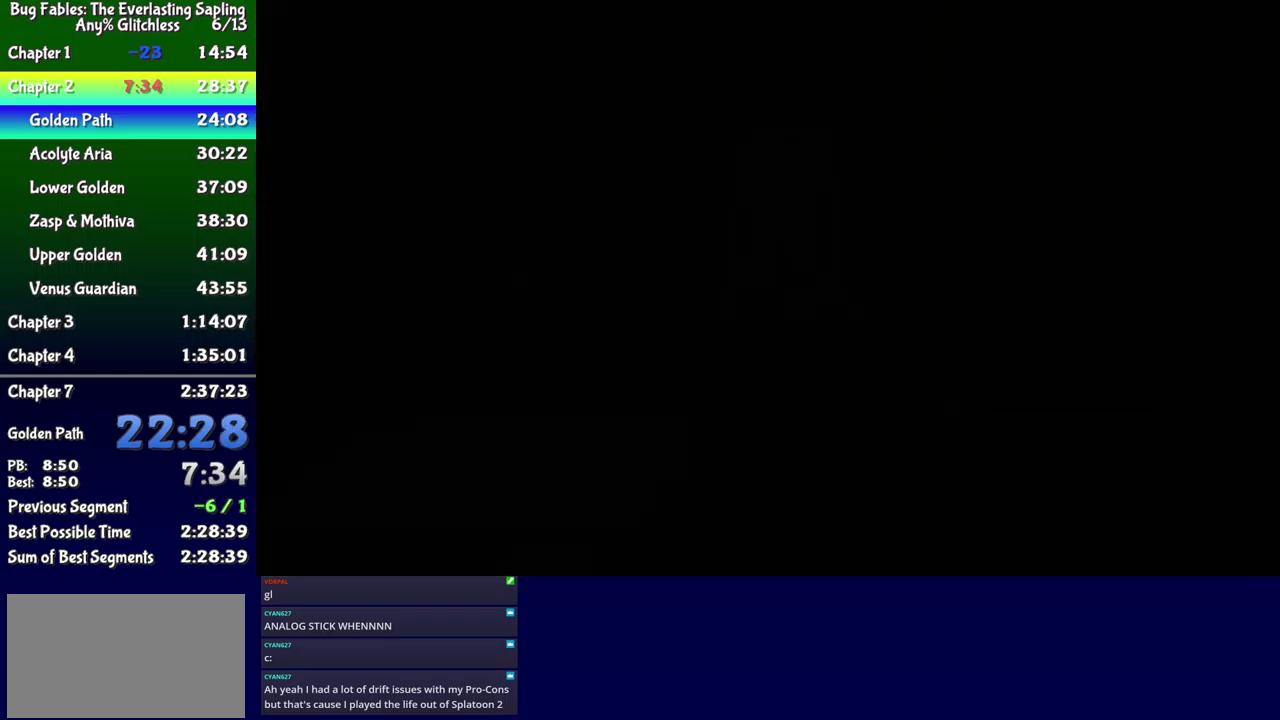
{"dt_ms": 500, "buttons": ["DPAD_DOWN", "DPAD_LEFT"], "events": [[267, "DPAD_DOWN", "down"], [267, "DPAD_LEFT", "down"]]}
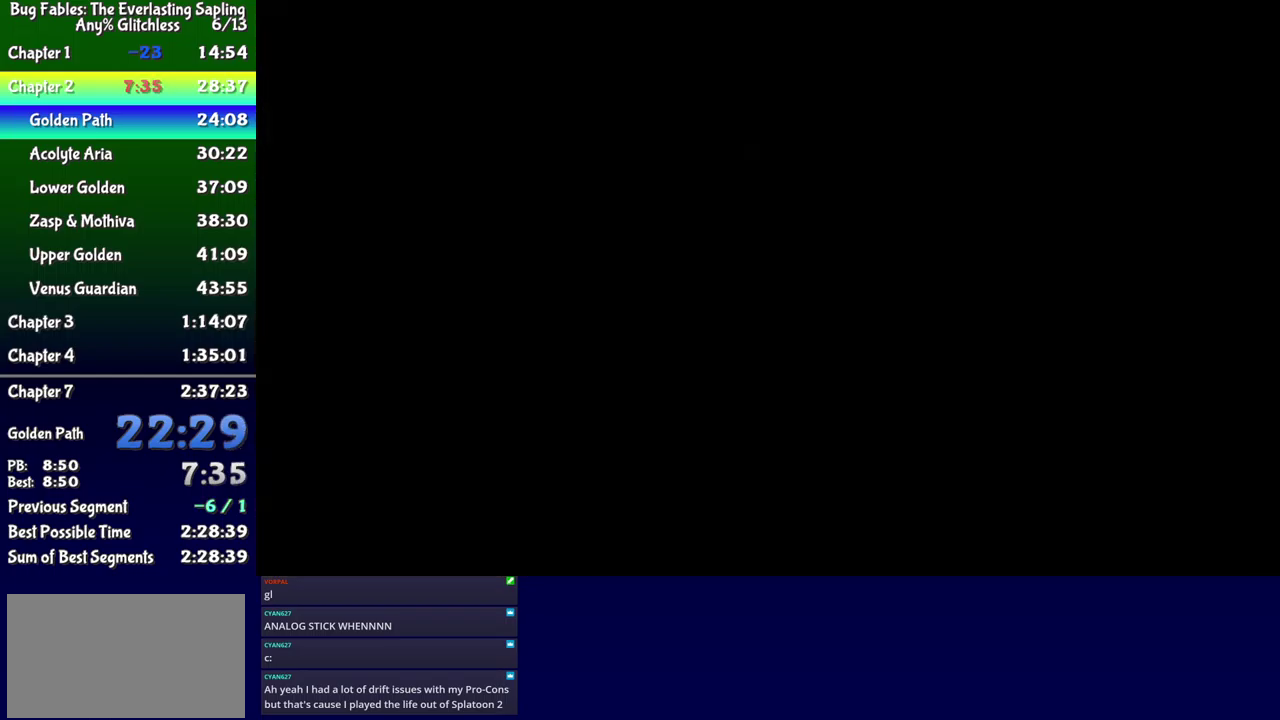
{"dt_ms": 500, "buttons": ["DPAD_DOWN", "DPAD_LEFT"], "events": []}
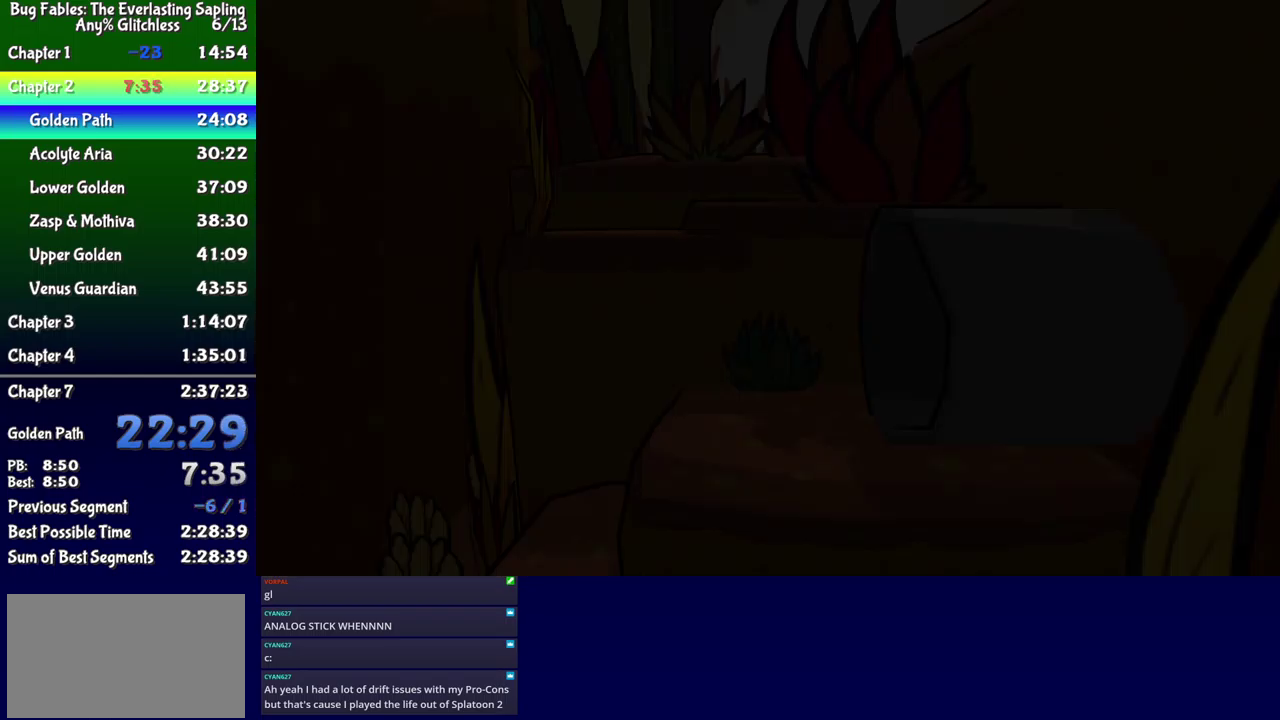
{"dt_ms": 516, "buttons": ["DPAD_LEFT"], "events": [[150, "DPAD_DOWN", "up"]]}
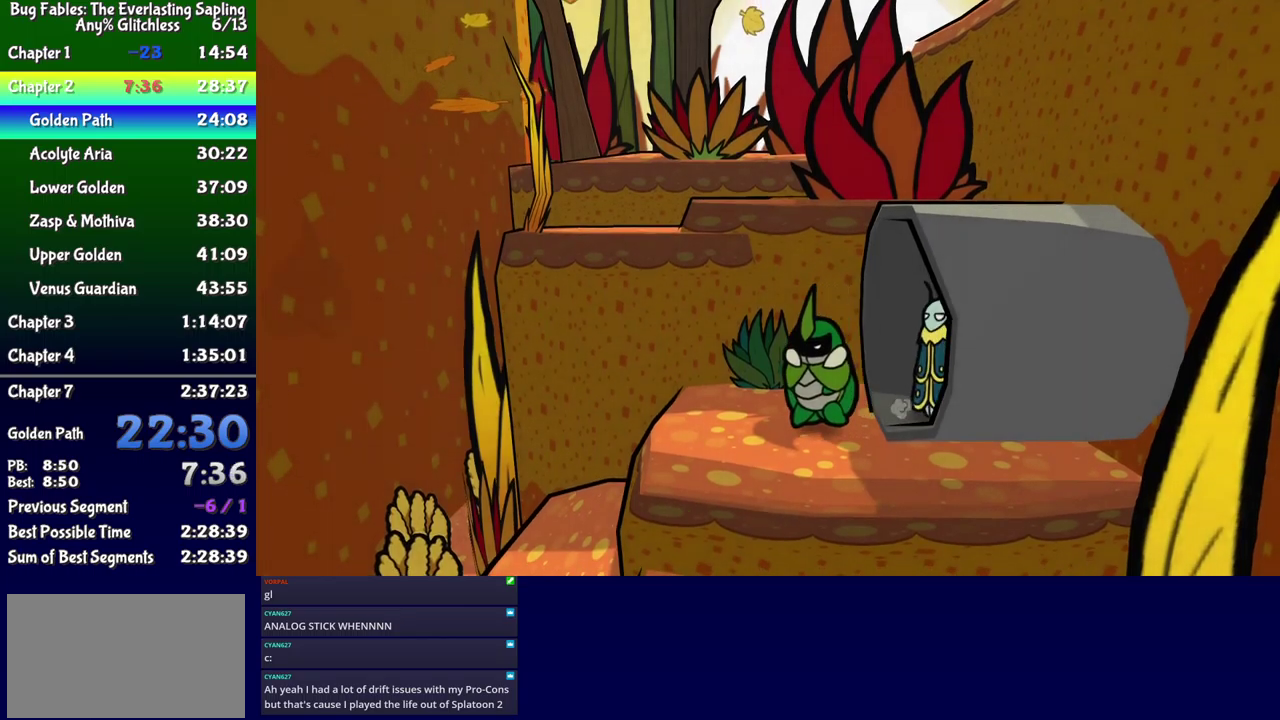
{"dt_ms": 500, "buttons": ["DPAD_LEFT"], "events": []}
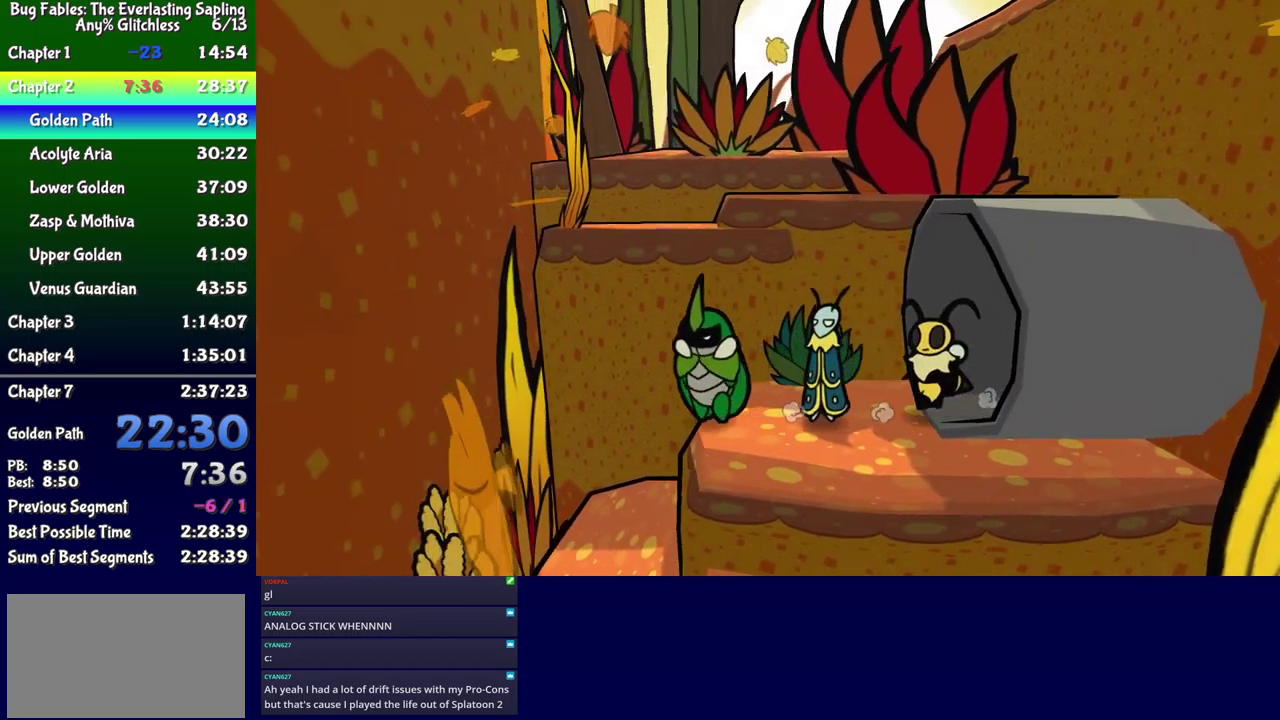
{"dt_ms": 500, "buttons": ["DPAD_LEFT"], "events": []}
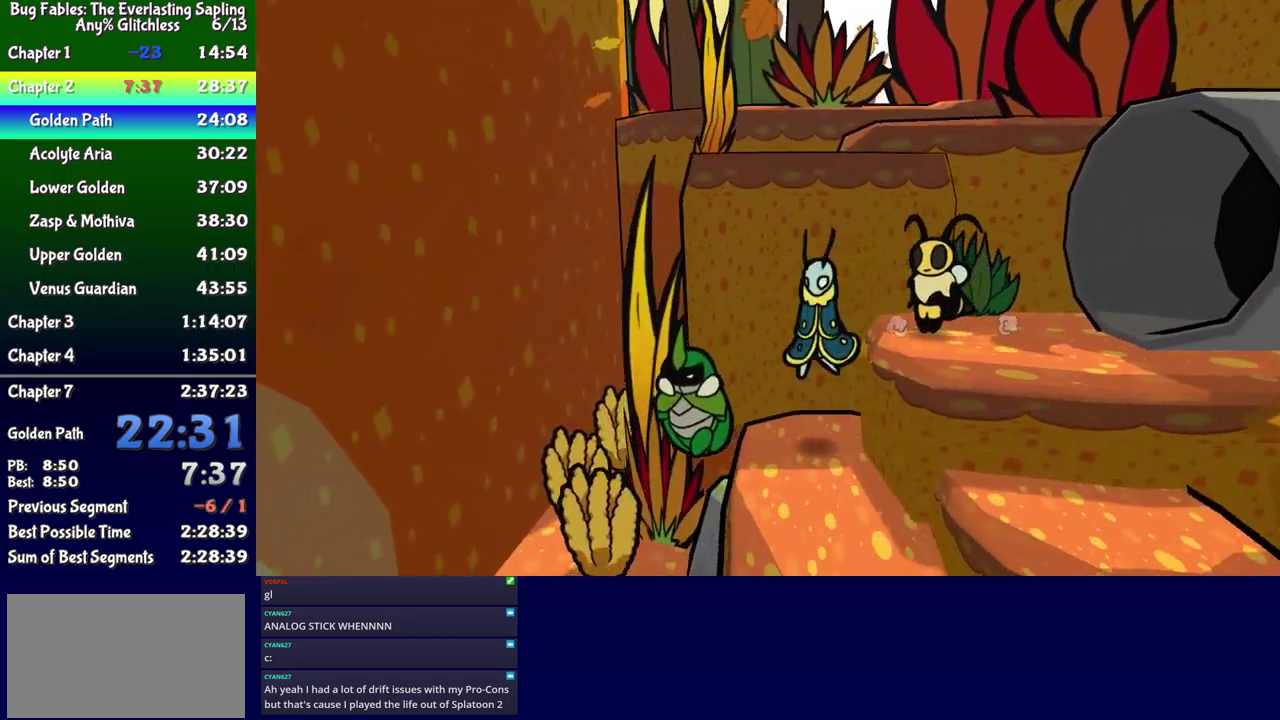
{"dt_ms": 500, "buttons": ["DPAD_UP", "DPAD_LEFT"], "events": [[350, "DPAD_UP", "down"]]}
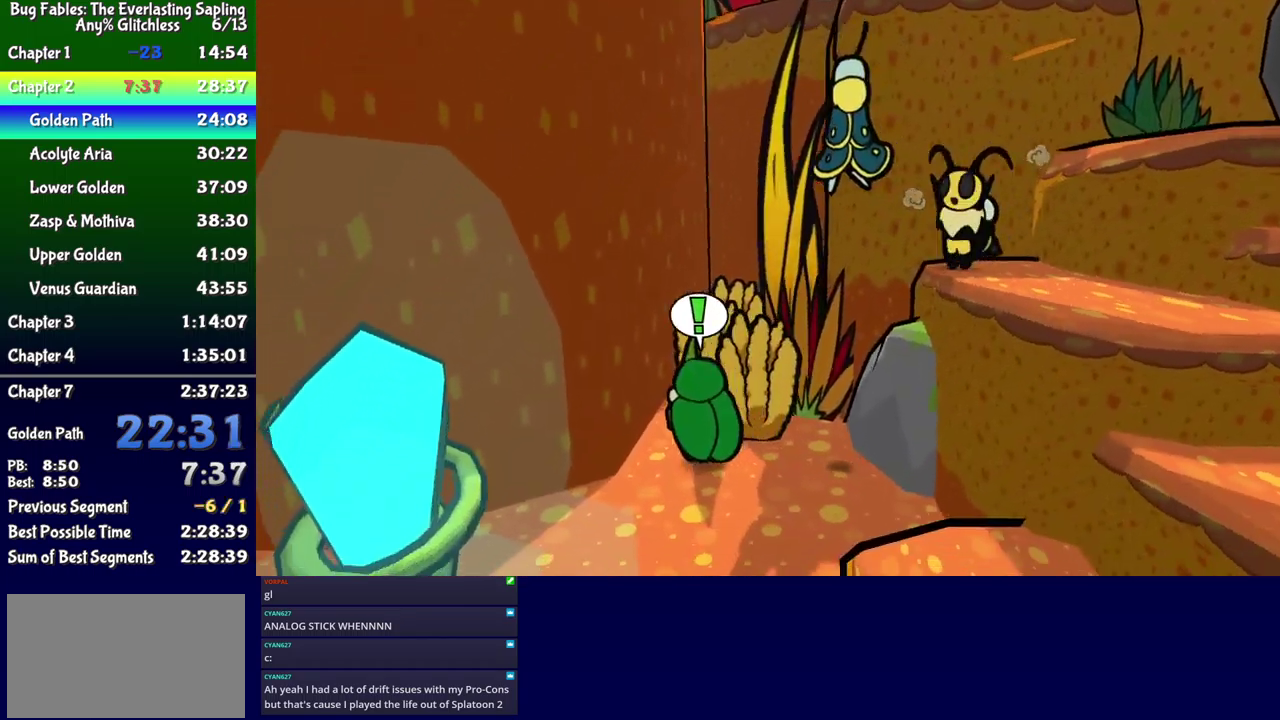
{"dt_ms": 500, "buttons": [], "events": [[134, "B", "down"], [167, "DPAD_LEFT", "up"], [217, "B", "up"], [234, "DPAD_RIGHT", "down"], [434, "DPAD_RIGHT", "up"], [450, "DPAD_UP", "up"]]}